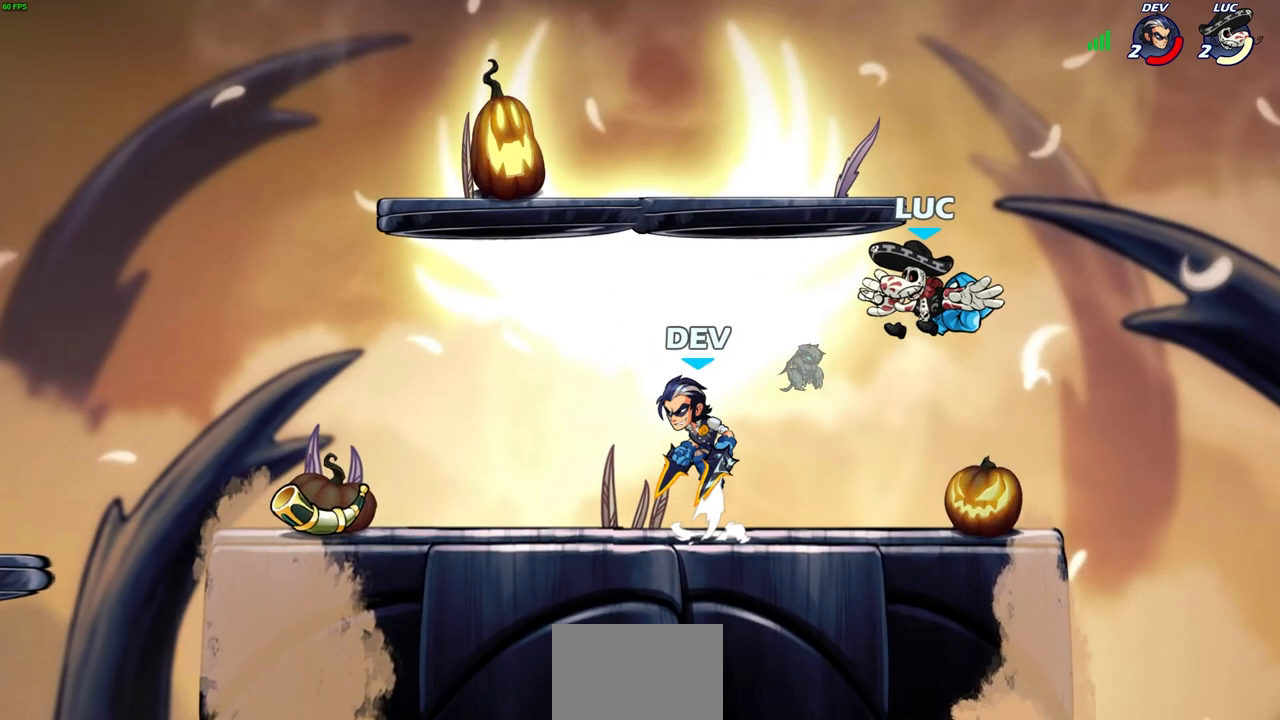
Gameplay with a controller (PlayStation layout); each line is a JSON object with the inputs held at the frame after it. "events" lists button and stick changes between this image and that frame as [ms after this image, input, new state], when the widget could be followed in between. Not read: right_stick.
{"buttons": ["CIRCLE"], "left_stick": "down-left", "events": []}
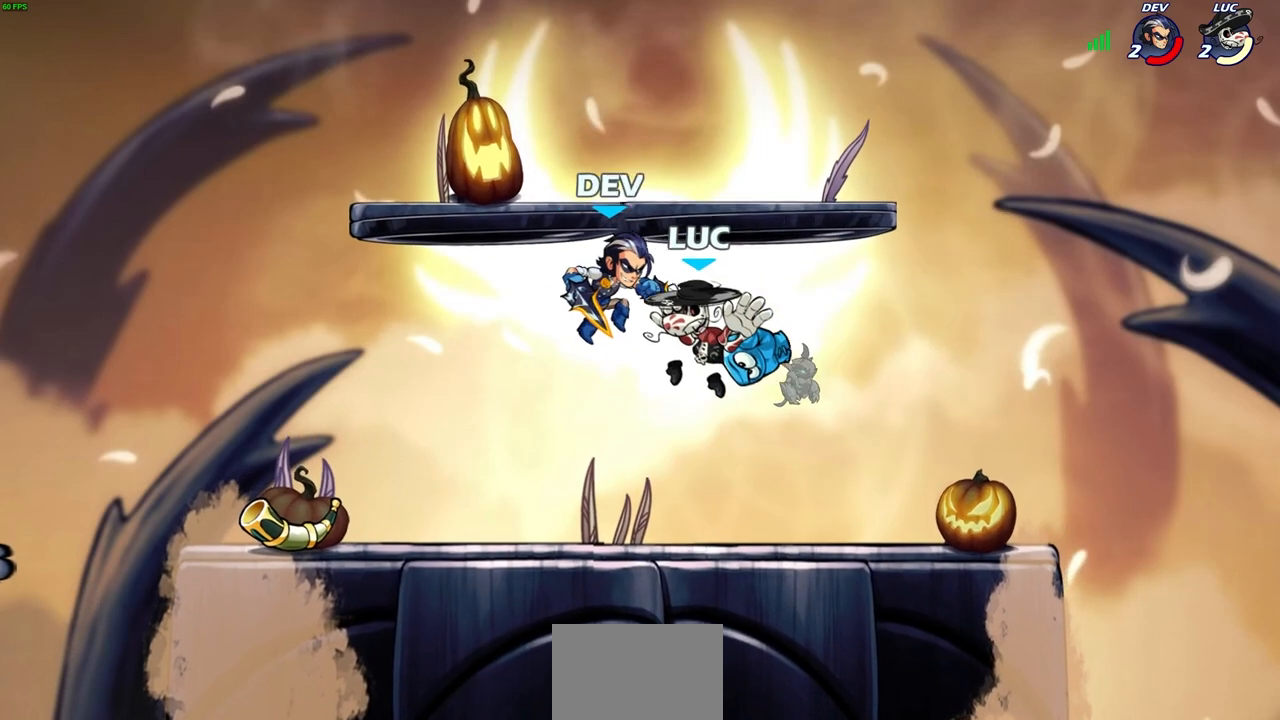
{"buttons": [], "left_stick": "center", "events": [[67, "CIRCLE", "up"], [83, "left_stick", "center"]]}
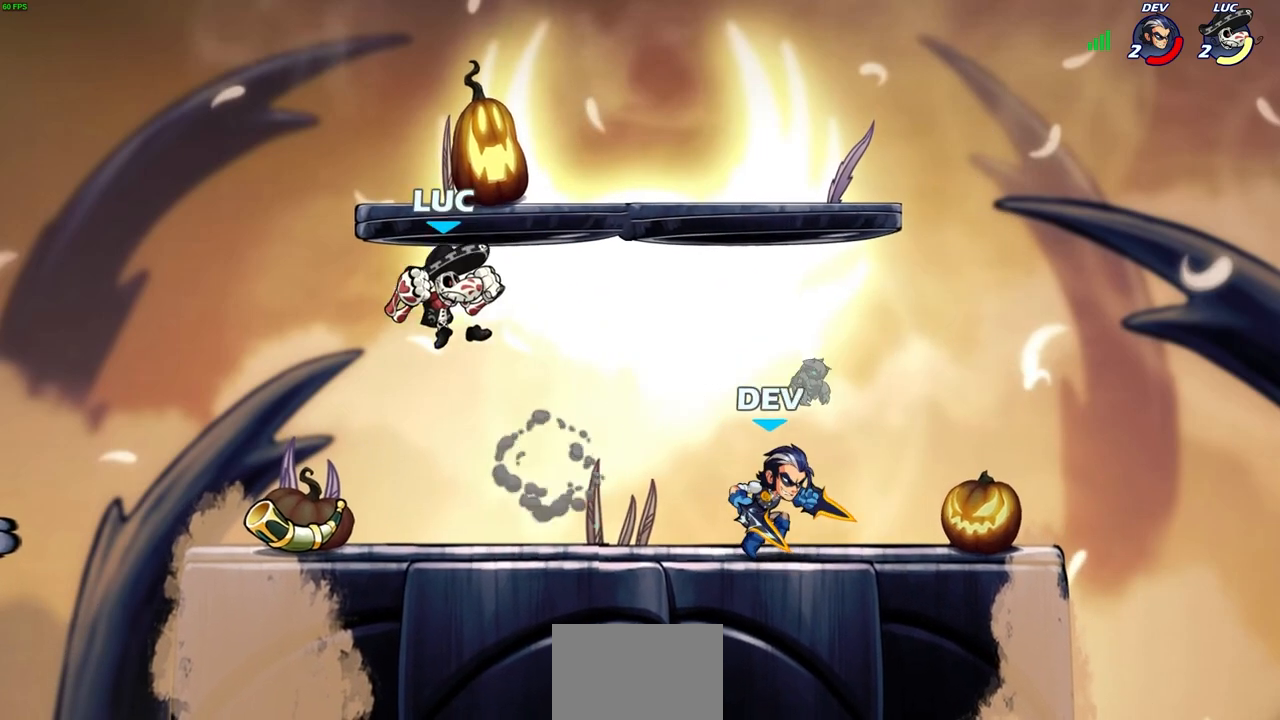
{"buttons": ["R2"], "left_stick": "left", "events": [[33, "left_stick", "right"], [133, "left_stick", "up-right"], [317, "R2", "down"], [317, "left_stick", "up-left"], [383, "left_stick", "left"]]}
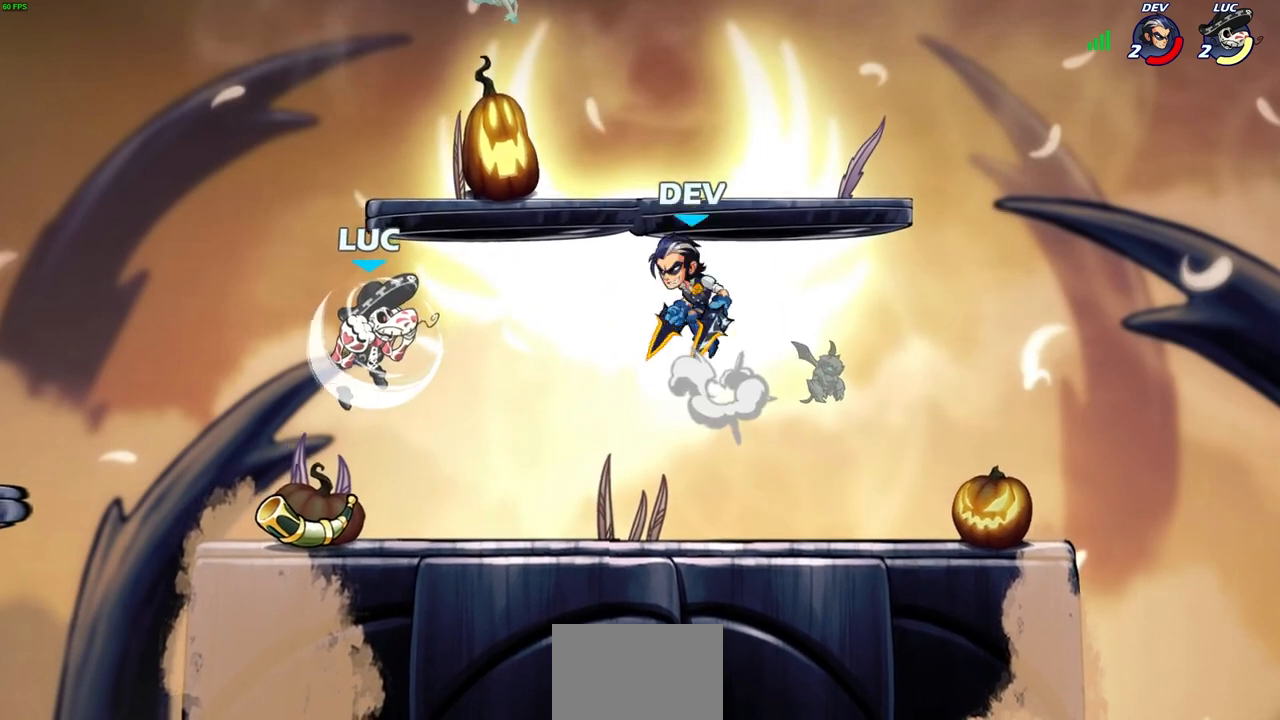
{"buttons": [], "left_stick": "down-left", "events": [[83, "left_stick", "down"], [133, "R2", "up"], [167, "left_stick", "down-right"], [400, "left_stick", "down-left"]]}
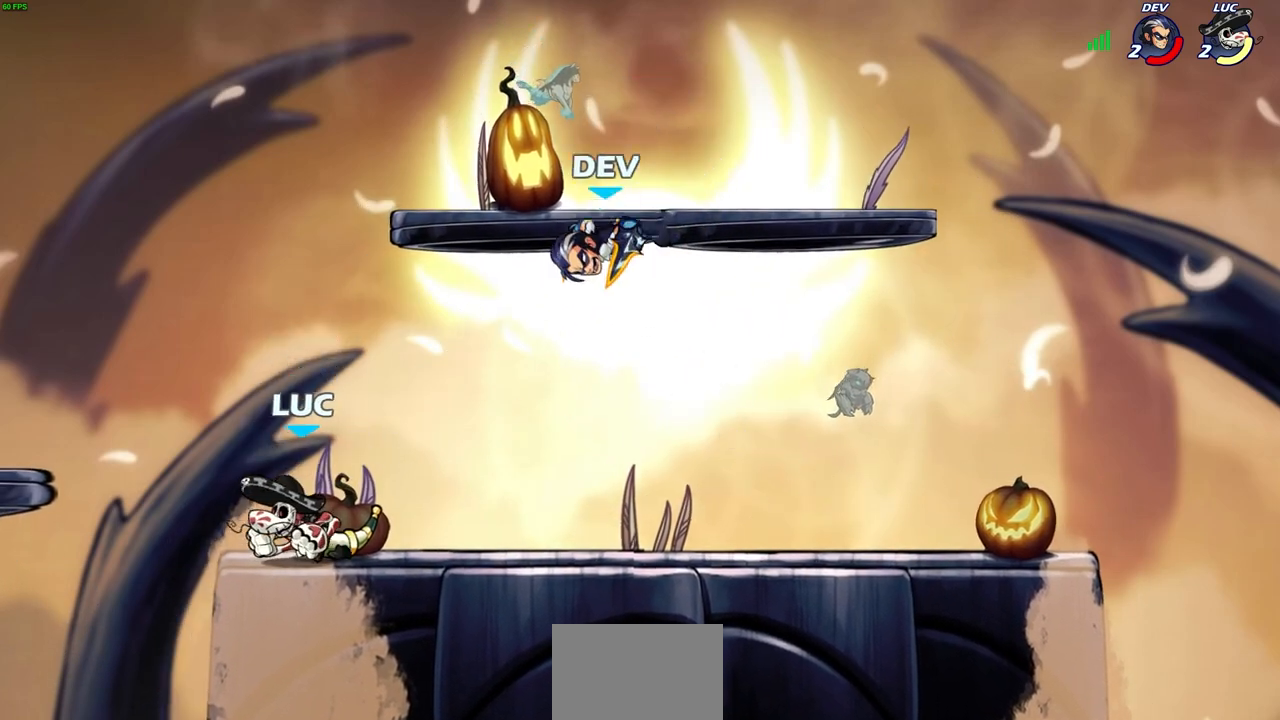
{"buttons": [], "left_stick": "center", "events": [[17, "left_stick", "up-left"], [167, "left_stick", "right"], [233, "SQUARE", "down"], [283, "left_stick", "center"], [333, "SQUARE", "up"]]}
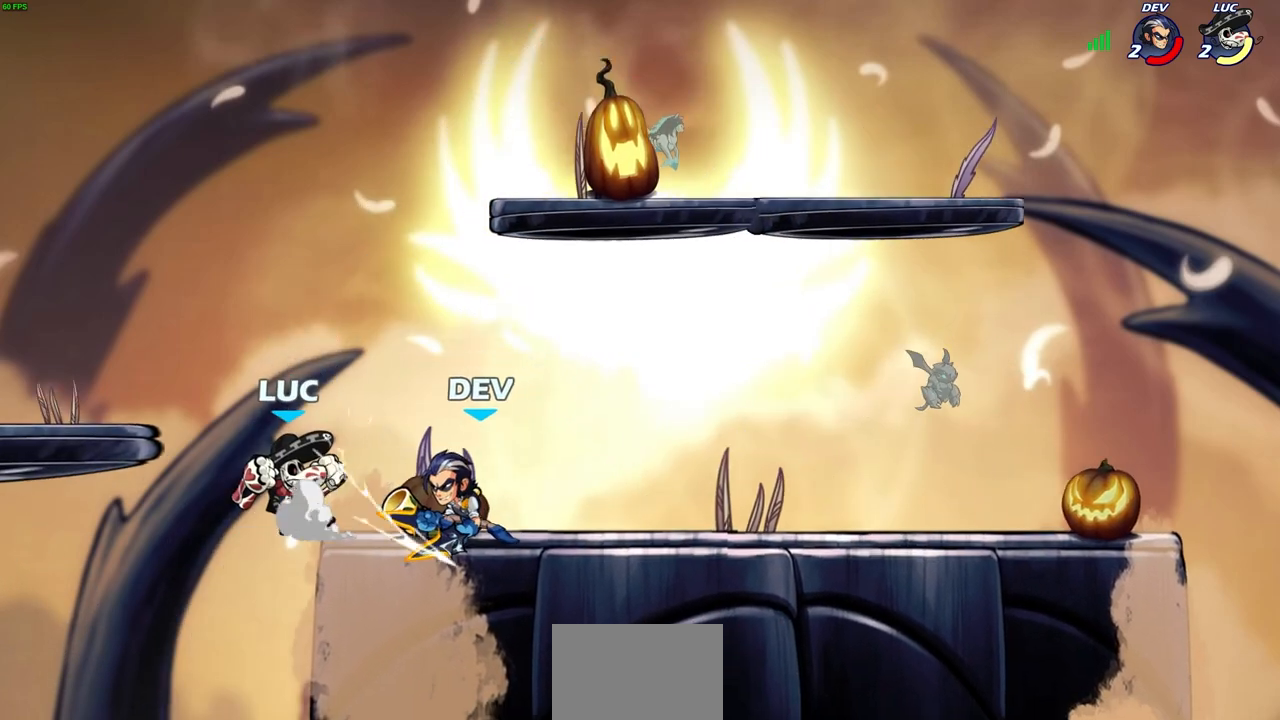
{"buttons": [], "left_stick": "right", "events": [[83, "left_stick", "up-right"], [183, "SQUARE", "down"], [217, "R2", "down"], [217, "left_stick", "right"], [267, "SQUARE", "up"], [417, "R2", "up"]]}
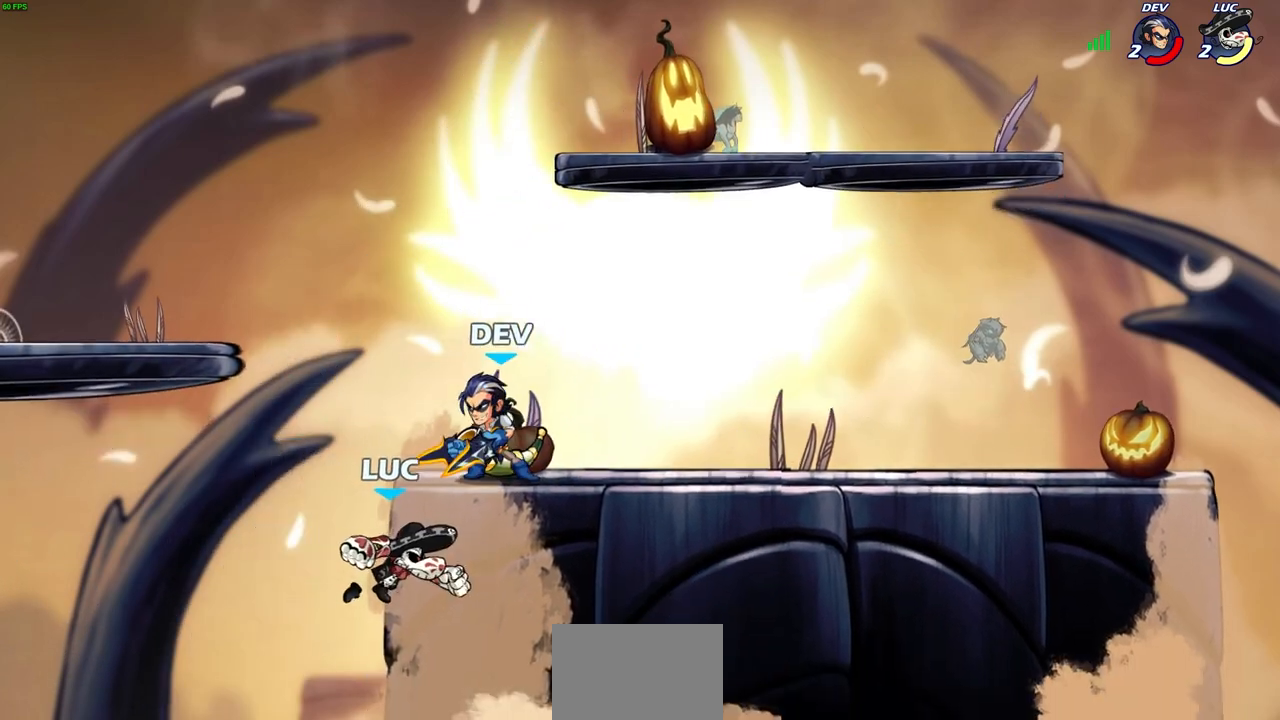
{"buttons": [], "left_stick": "center", "events": [[167, "left_stick", "up-left"], [250, "CROSS", "down"], [333, "CIRCLE", "down"], [350, "CROSS", "up"], [450, "CIRCLE", "up"], [450, "left_stick", "center"]]}
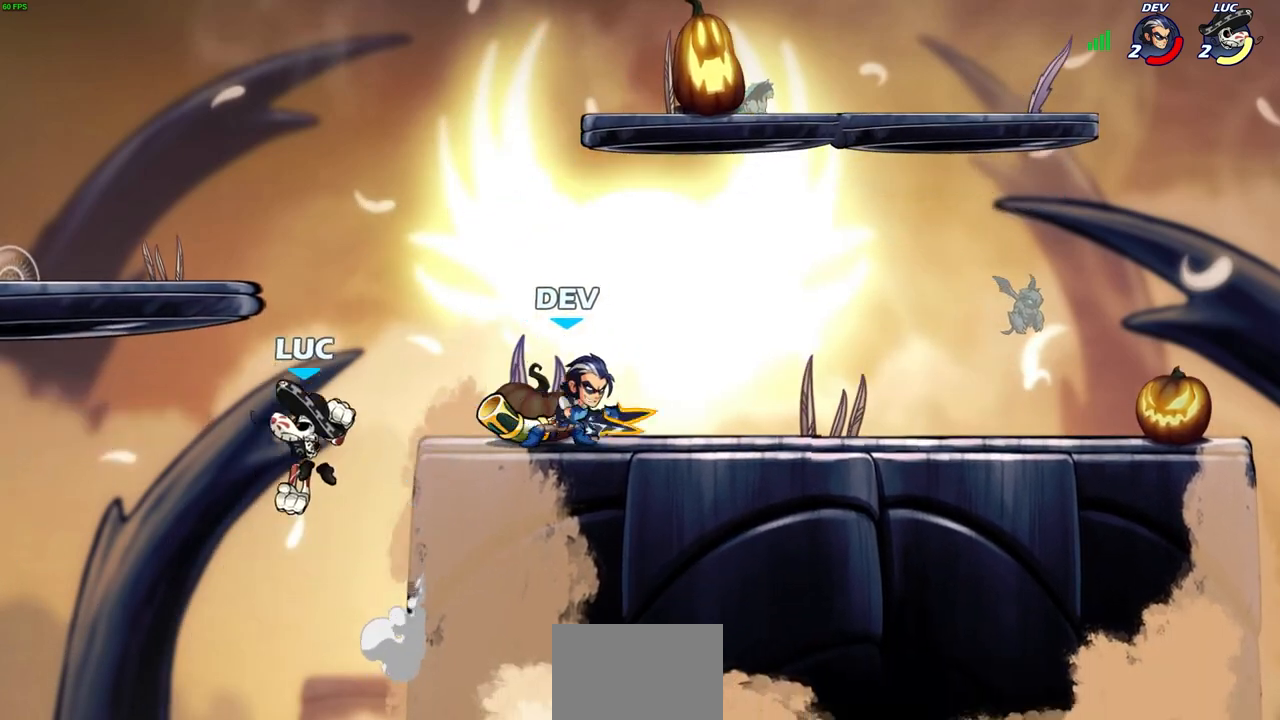
{"buttons": [], "left_stick": "down-right", "events": [[217, "left_stick", "left"], [467, "left_stick", "down-right"]]}
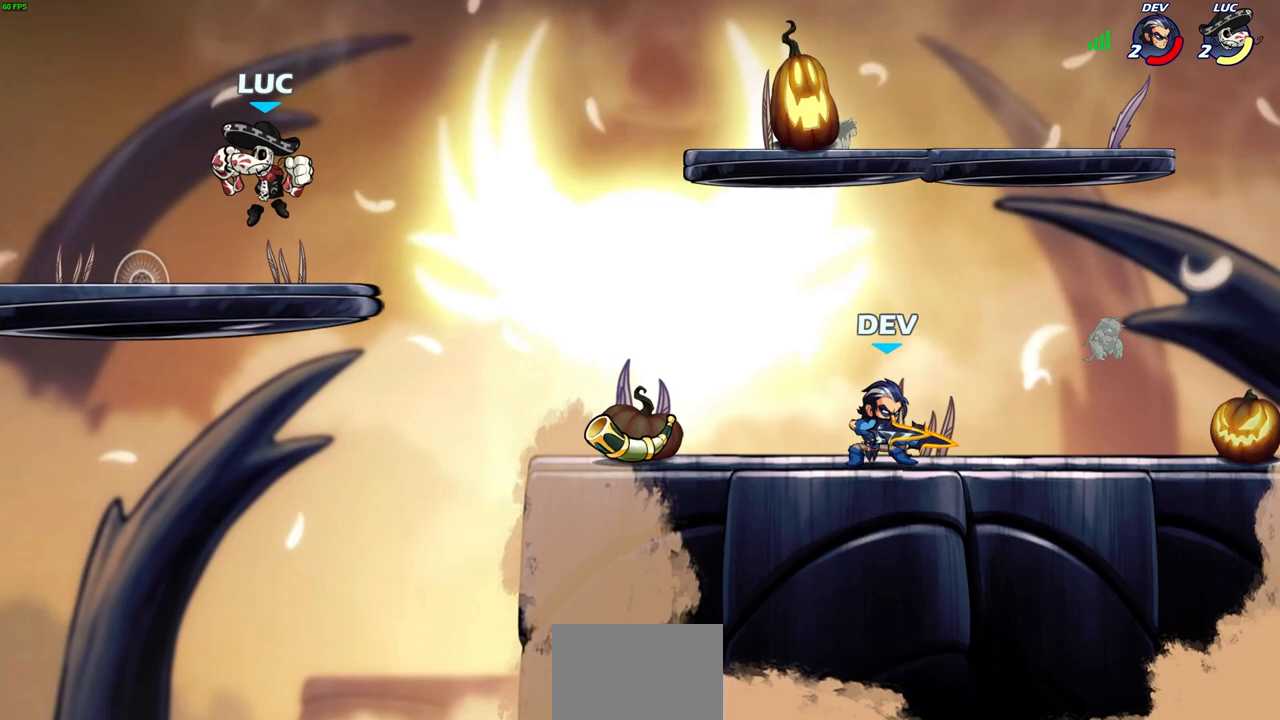
{"buttons": ["CIRCLE"], "left_stick": "right", "events": [[17, "left_stick", "right"], [200, "R2", "down"], [217, "CIRCLE", "down"], [350, "R2", "up"]]}
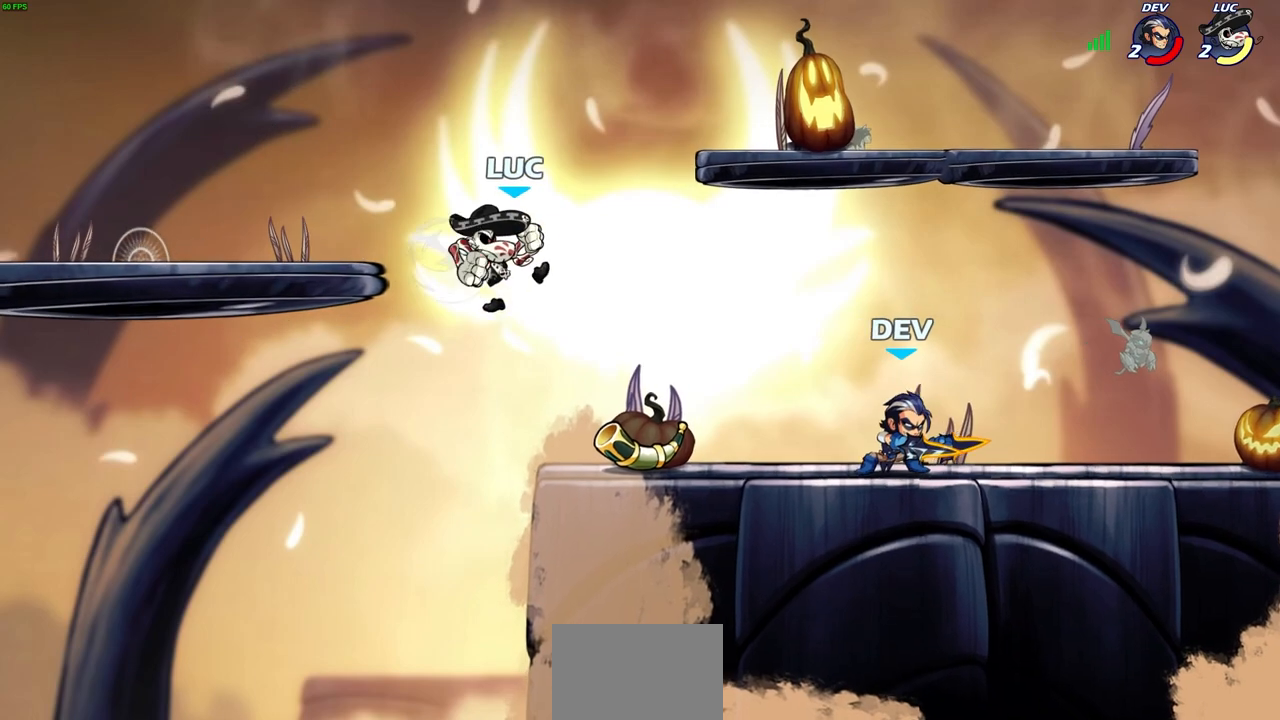
{"buttons": [], "left_stick": "center", "events": [[233, "CIRCLE", "up"], [300, "left_stick", "center"]]}
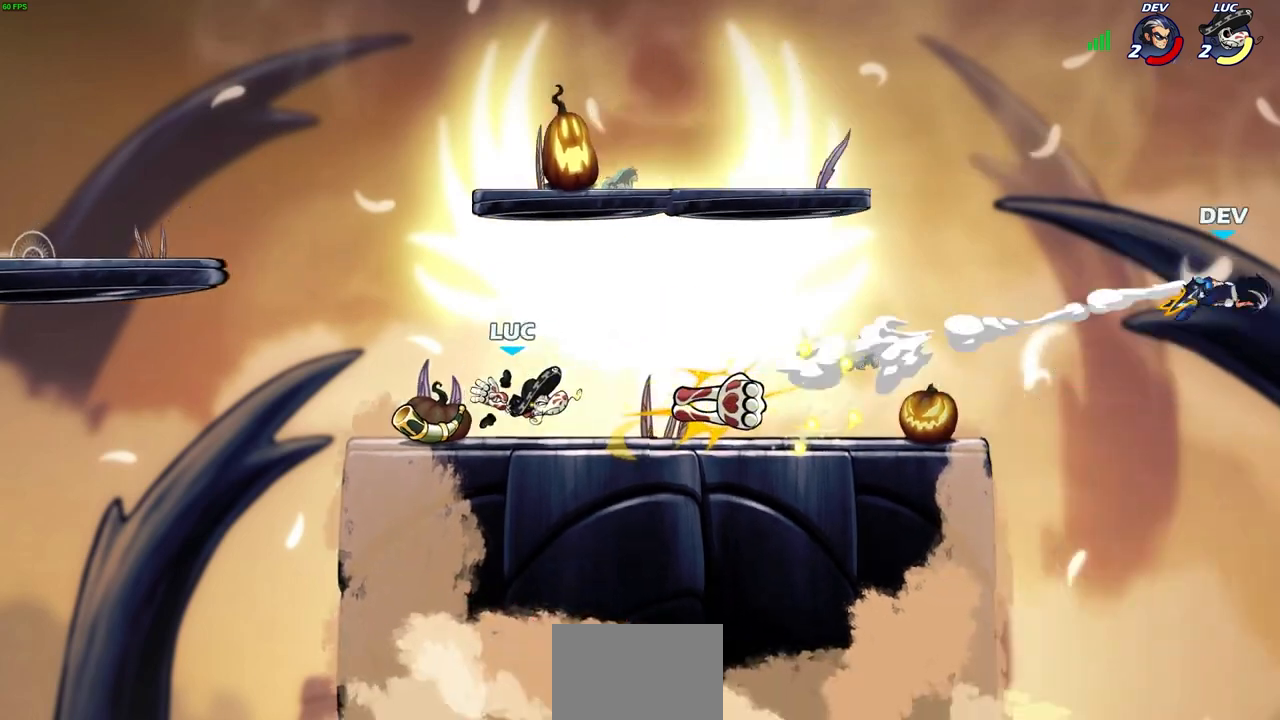
{"buttons": [], "left_stick": "center", "events": []}
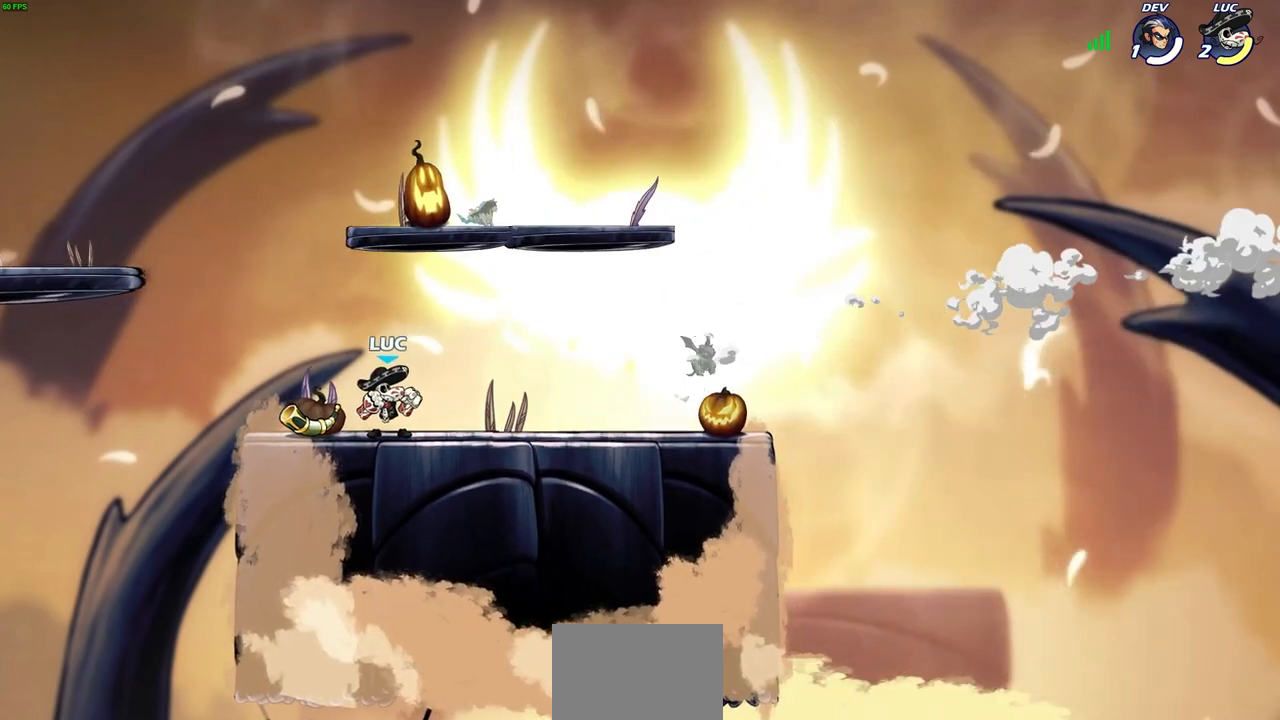
{"buttons": ["CROSS"], "left_stick": "right", "events": [[400, "left_stick", "right"], [417, "CROSS", "down"]]}
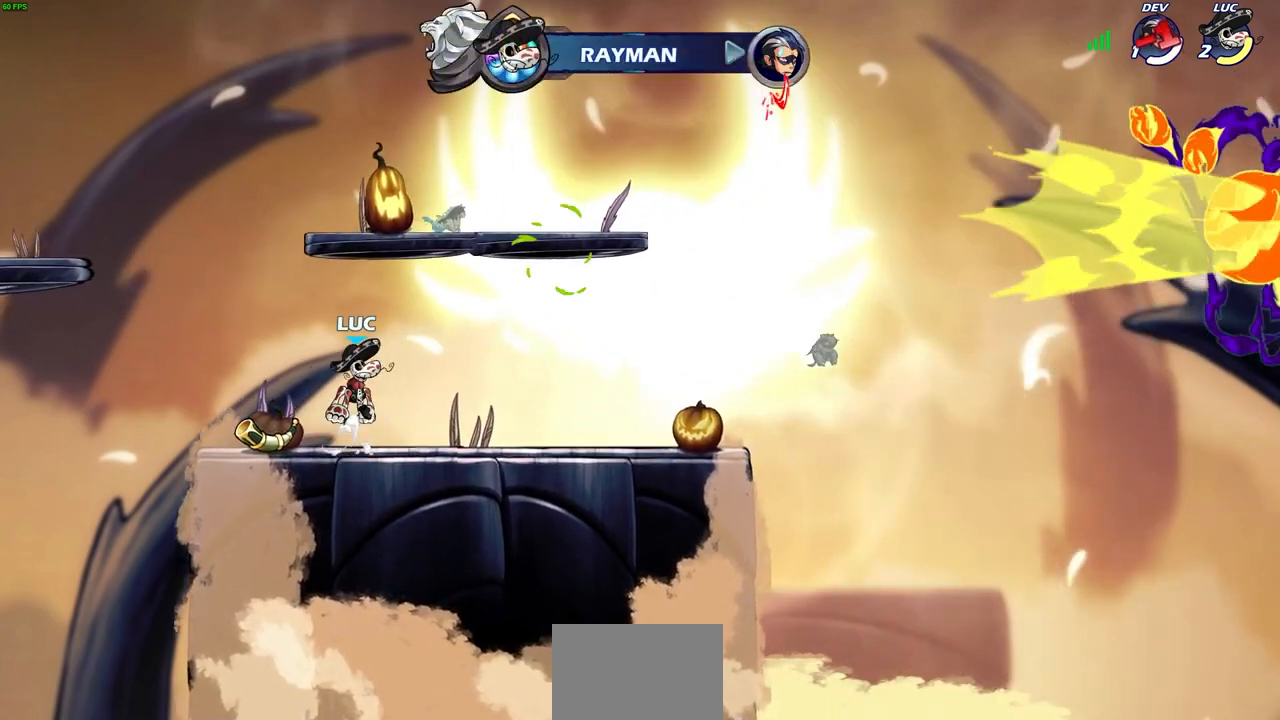
{"buttons": ["CROSS"], "left_stick": "center", "events": [[33, "CROSS", "up"], [200, "CROSS", "down"], [333, "CROSS", "up"], [367, "left_stick", "center"], [433, "CROSS", "down"]]}
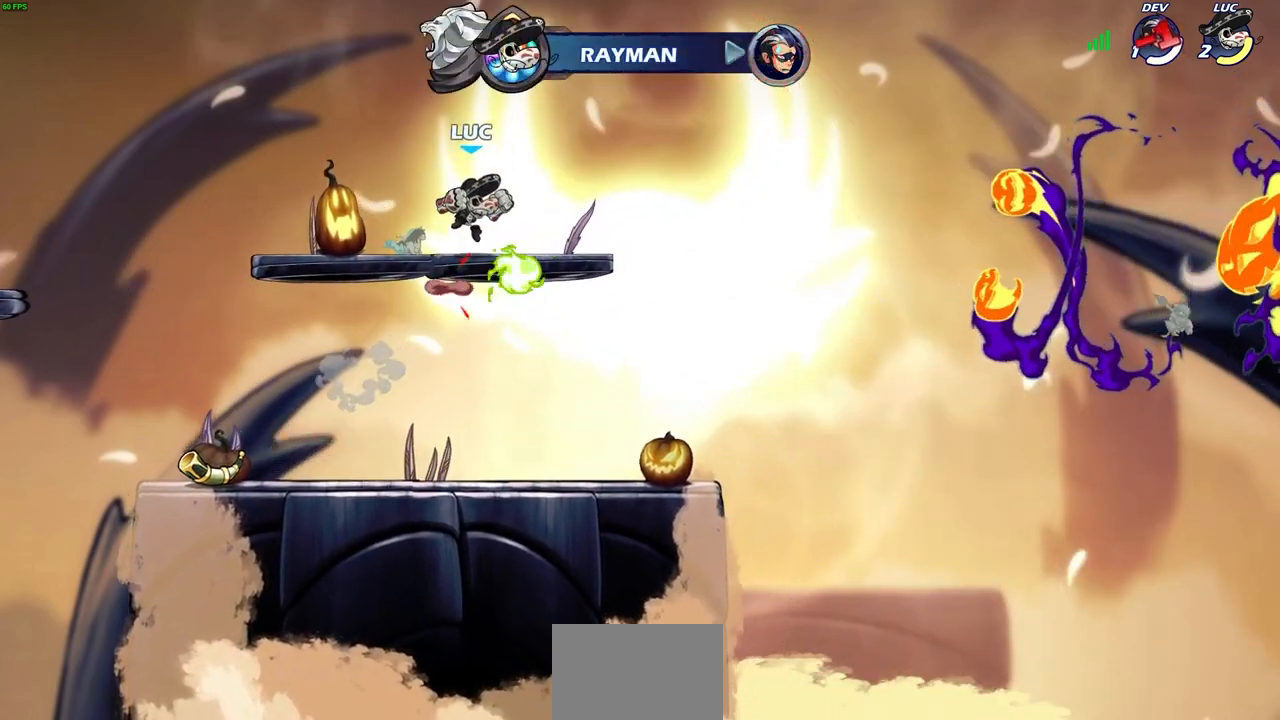
{"buttons": [], "left_stick": "center", "events": [[33, "CROSS", "up"], [250, "left_stick", "up"], [300, "R1", "down"], [367, "R1", "up"], [450, "left_stick", "center"]]}
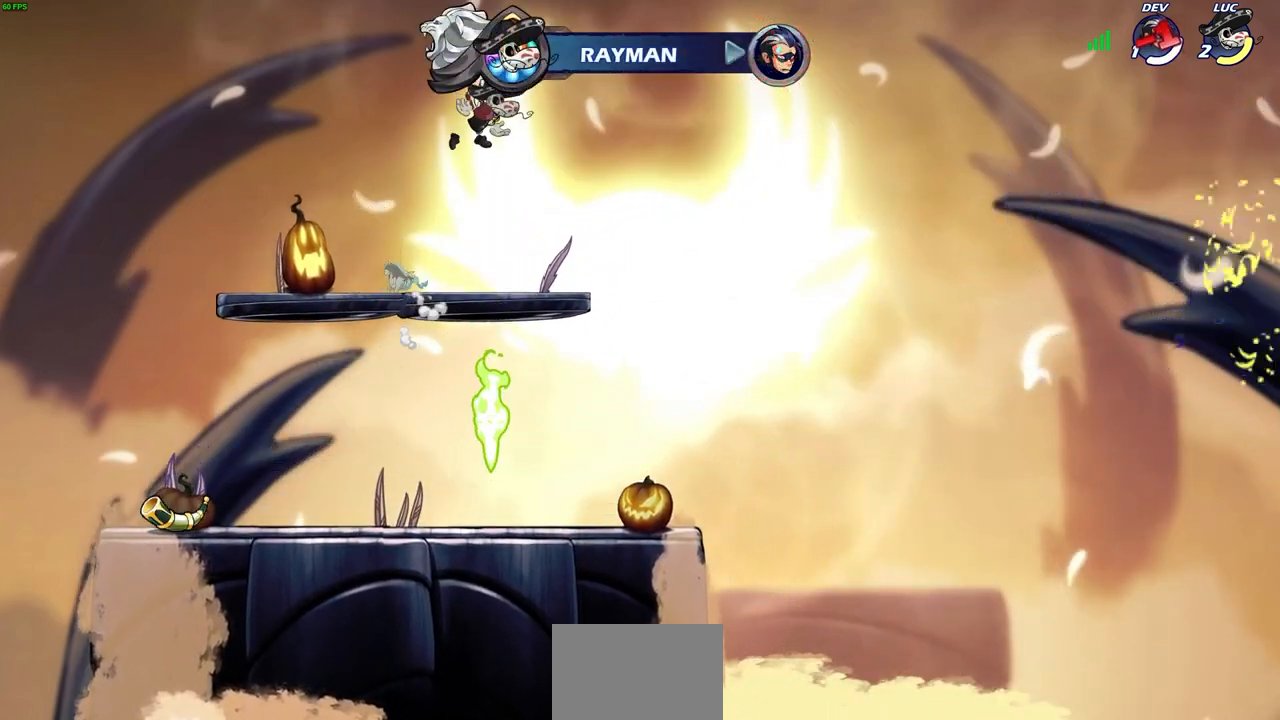
{"buttons": [], "left_stick": "down", "events": [[233, "left_stick", "down"]]}
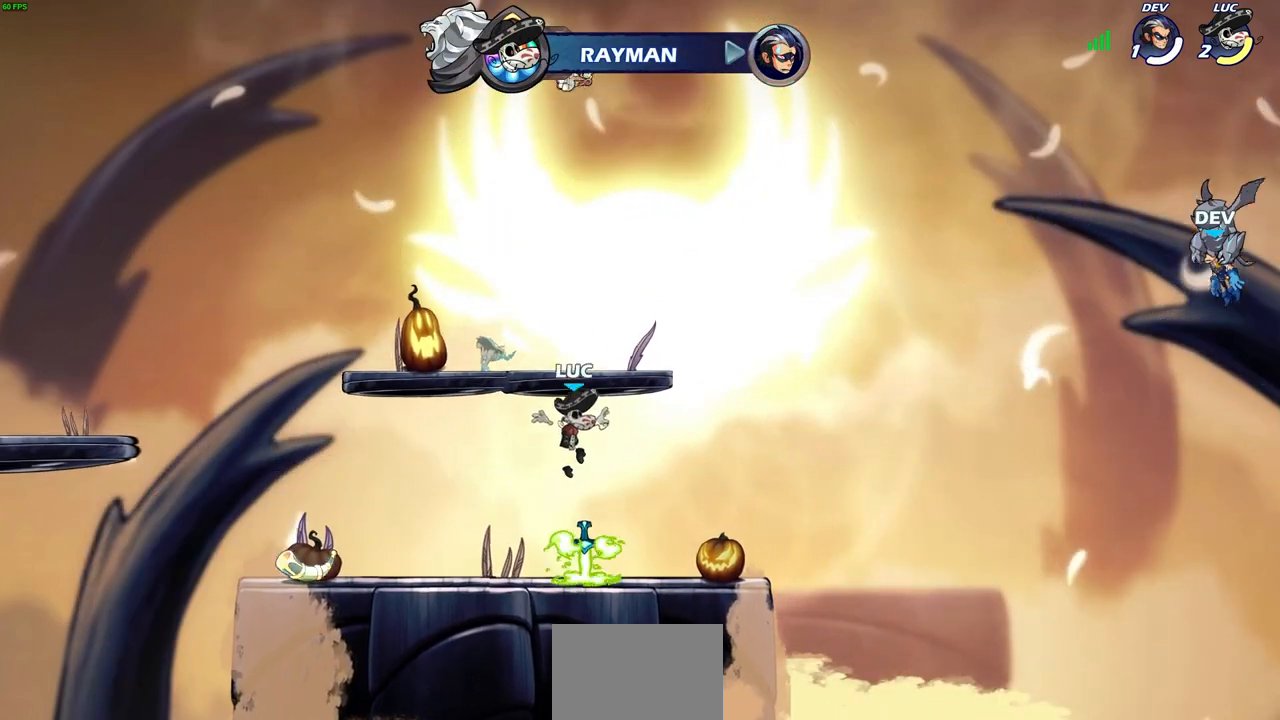
{"buttons": [], "left_stick": "left", "events": [[33, "left_stick", "down-right"], [150, "R1", "down"], [217, "CROSS", "down"], [233, "left_stick", "center"], [300, "R1", "up"], [317, "CROSS", "up"], [417, "CROSS", "down"], [500, "CROSS", "up"], [500, "left_stick", "left"]]}
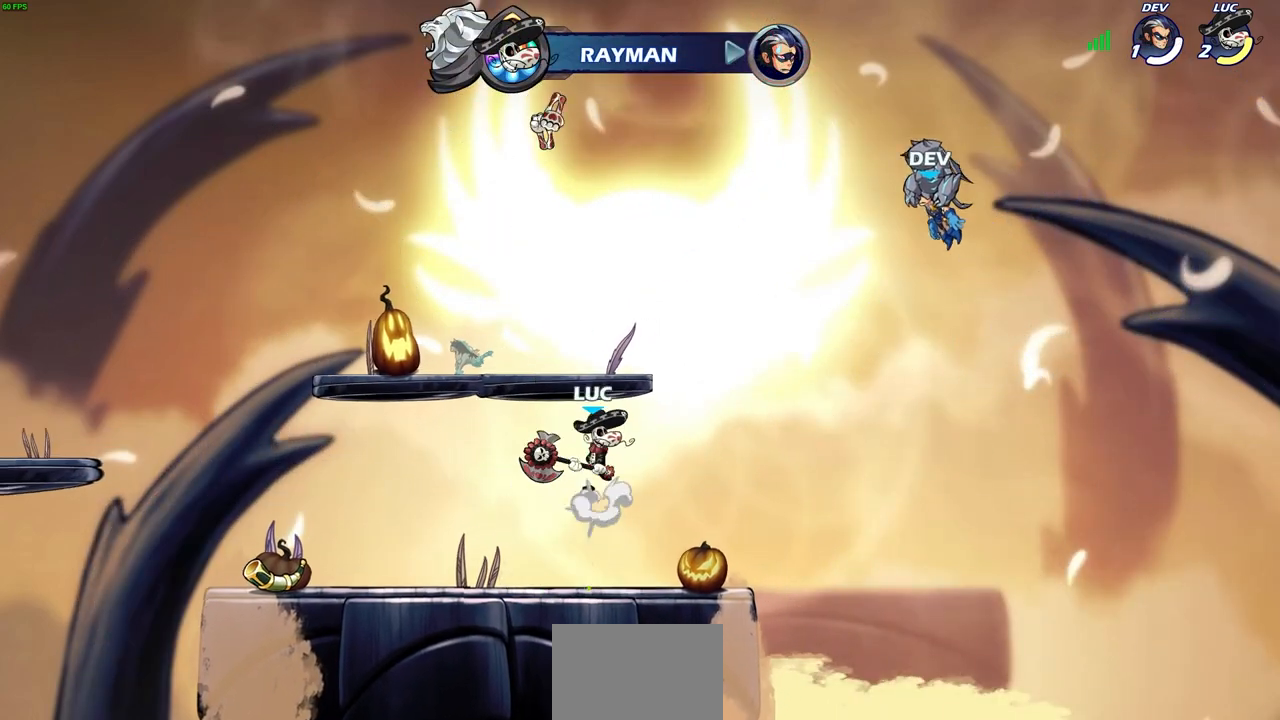
{"buttons": [], "left_stick": "center", "events": [[133, "CROSS", "down"], [183, "left_stick", "up"], [200, "CROSS", "up"], [300, "R1", "down"], [367, "R1", "up"], [467, "left_stick", "center"]]}
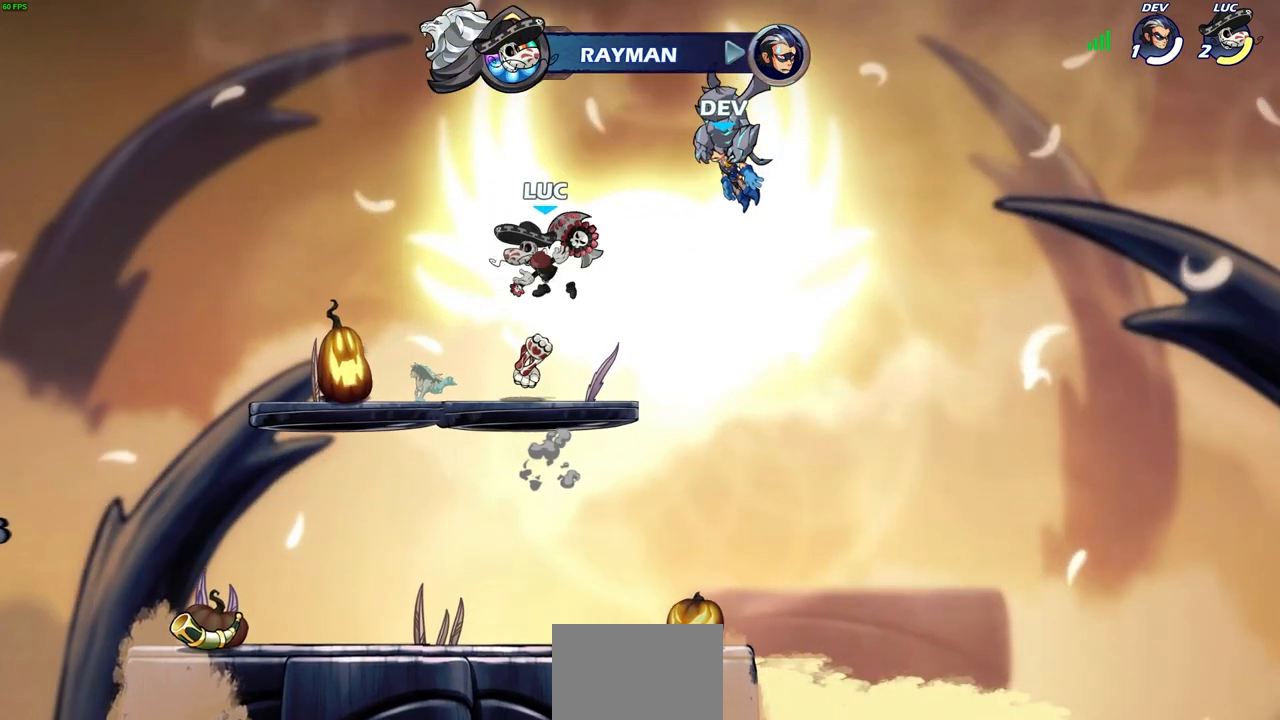
{"buttons": ["R1"], "left_stick": "center", "events": [[200, "left_stick", "down"], [417, "R1", "down"], [417, "left_stick", "center"]]}
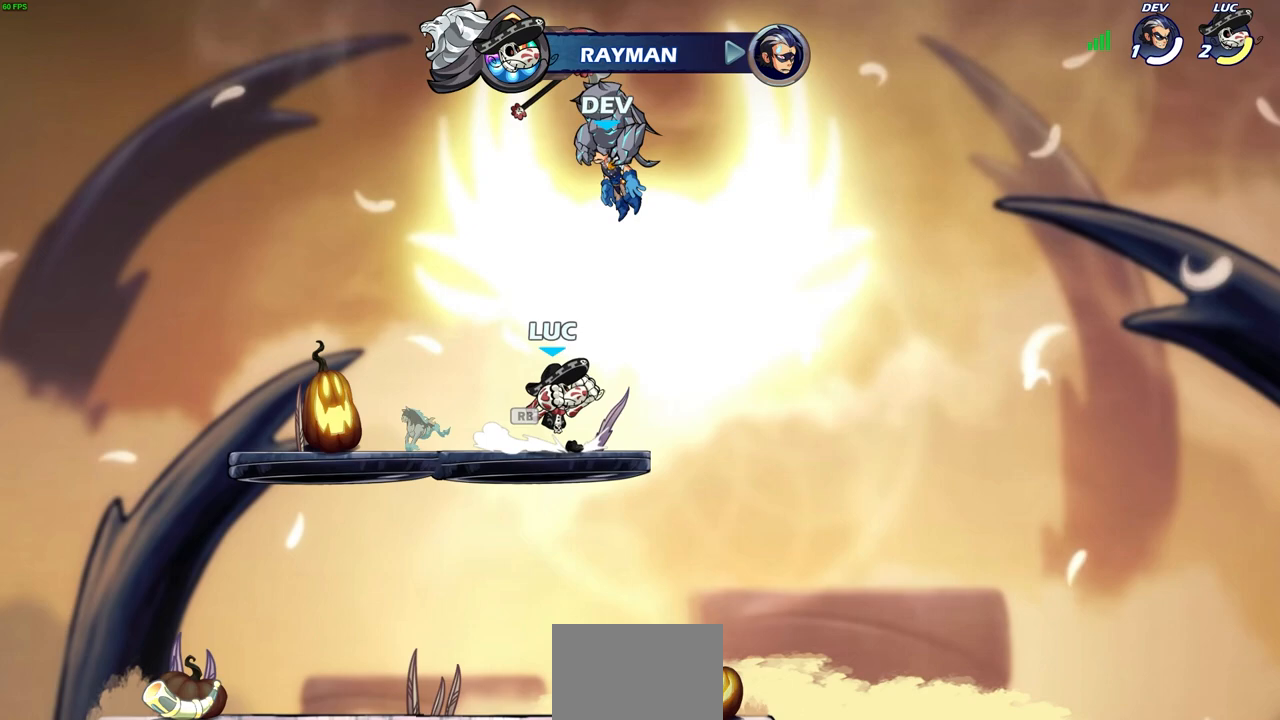
{"buttons": [], "left_stick": "center", "events": [[17, "CROSS", "down"], [67, "CROSS", "up"], [83, "R1", "up"], [167, "left_stick", "up"], [283, "R1", "down"], [333, "R1", "up"], [500, "left_stick", "center"]]}
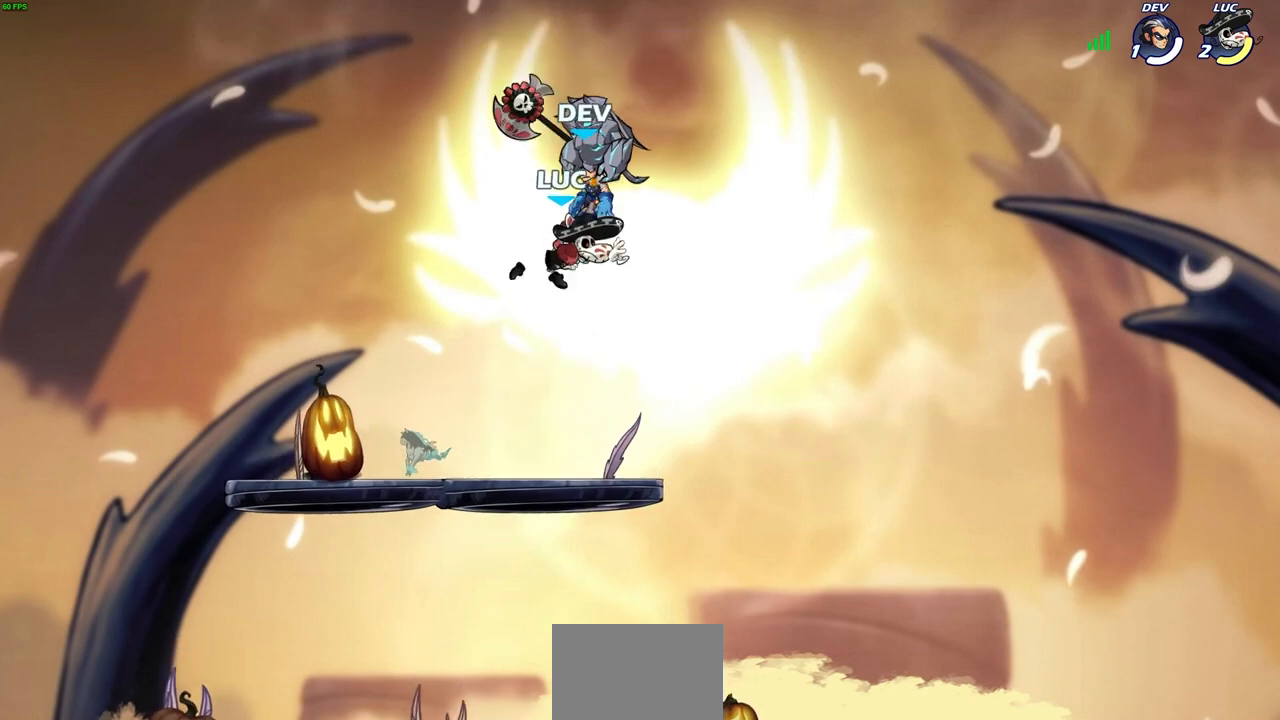
{"buttons": [], "left_stick": "down", "events": [[350, "R1", "down"], [383, "left_stick", "down"], [417, "R1", "up"]]}
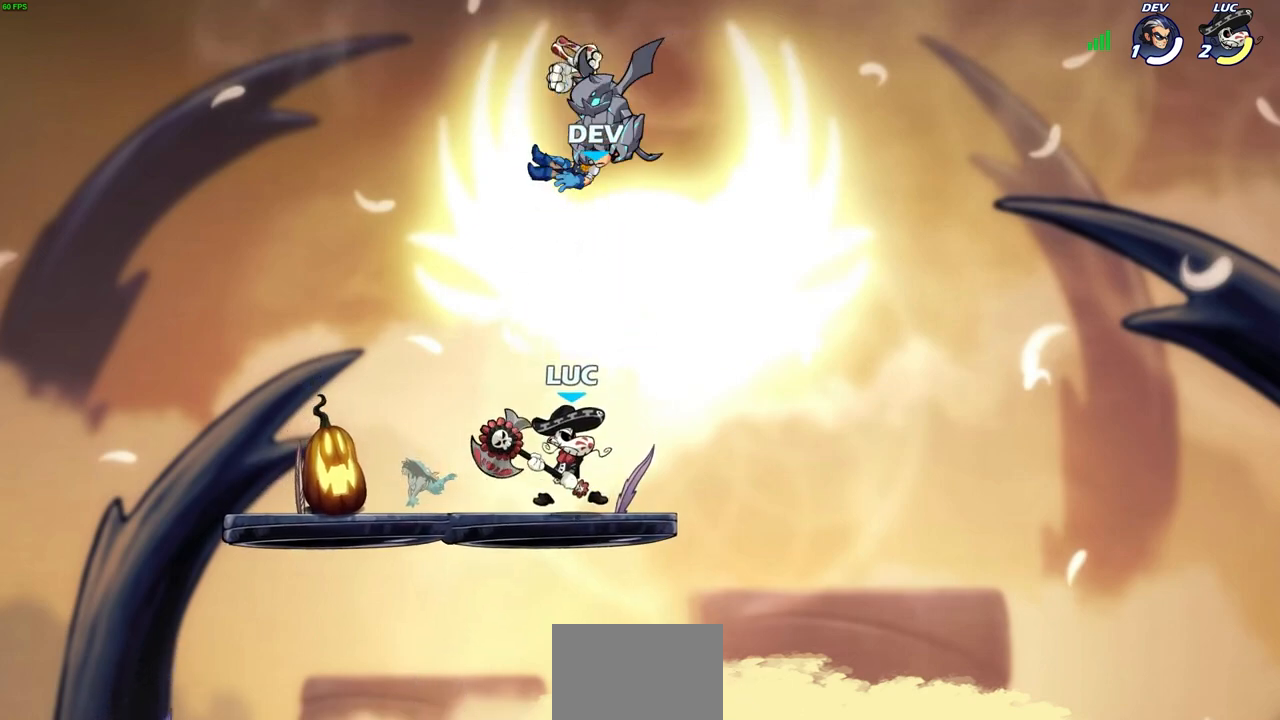
{"buttons": [], "left_stick": "down", "events": [[17, "left_stick", "right"], [83, "left_stick", "center"], [150, "left_stick", "left"], [250, "left_stick", "up-right"], [333, "left_stick", "left"], [417, "left_stick", "right"], [500, "left_stick", "down"]]}
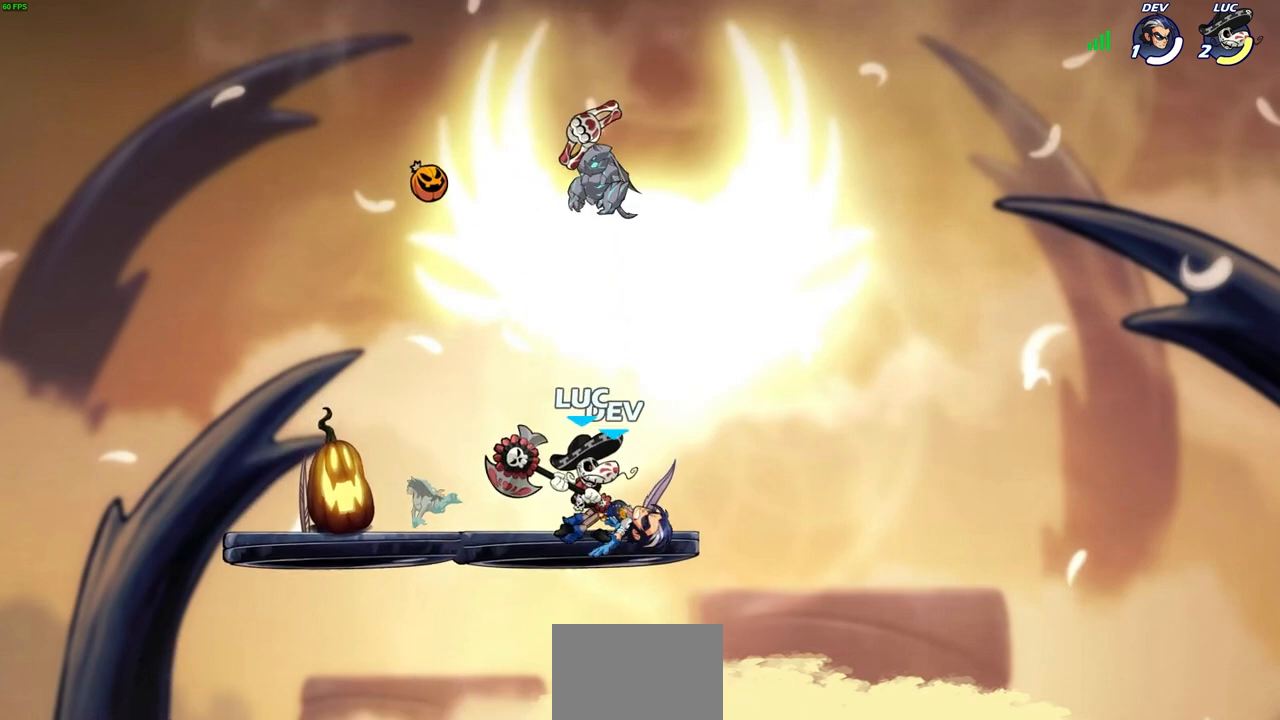
{"buttons": [], "left_stick": "up", "events": [[33, "left_stick", "up-left"], [100, "left_stick", "left"], [167, "CROSS", "down"], [233, "left_stick", "right"], [283, "CROSS", "up"], [283, "left_stick", "up-right"], [500, "left_stick", "up"]]}
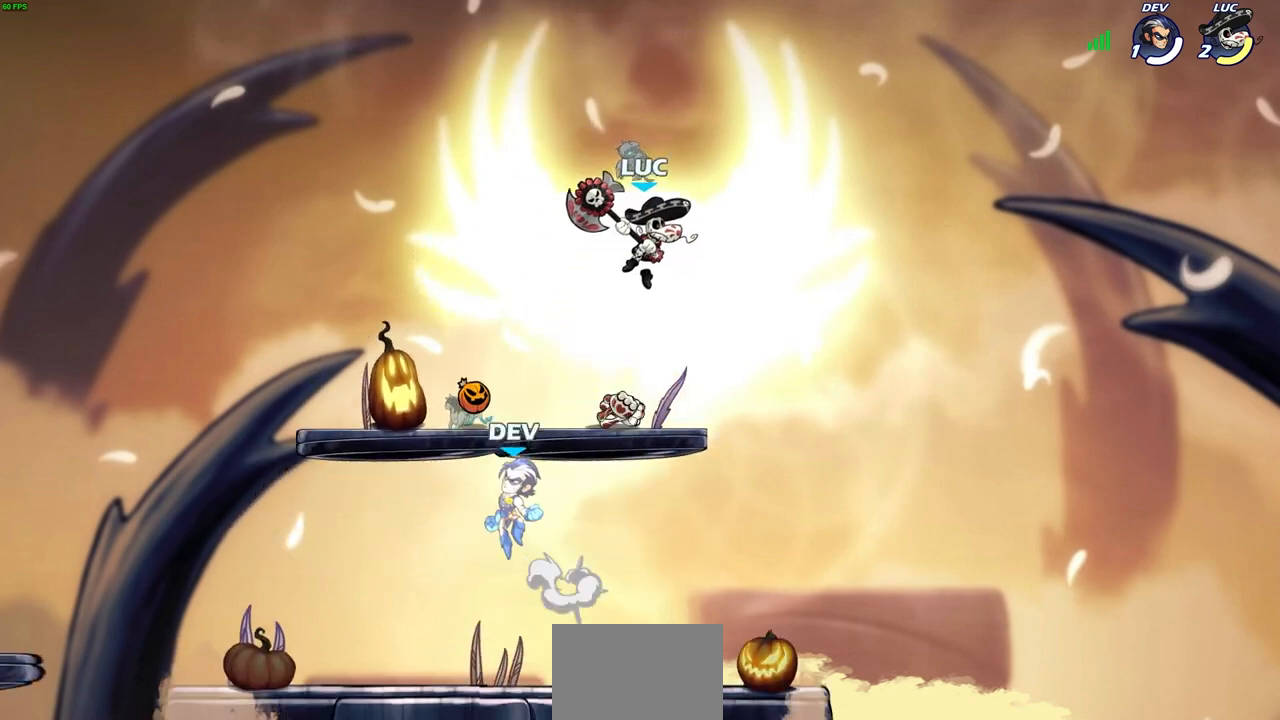
{"buttons": [], "left_stick": "down-left", "events": [[17, "left_stick", "up-left"], [183, "left_stick", "down-left"]]}
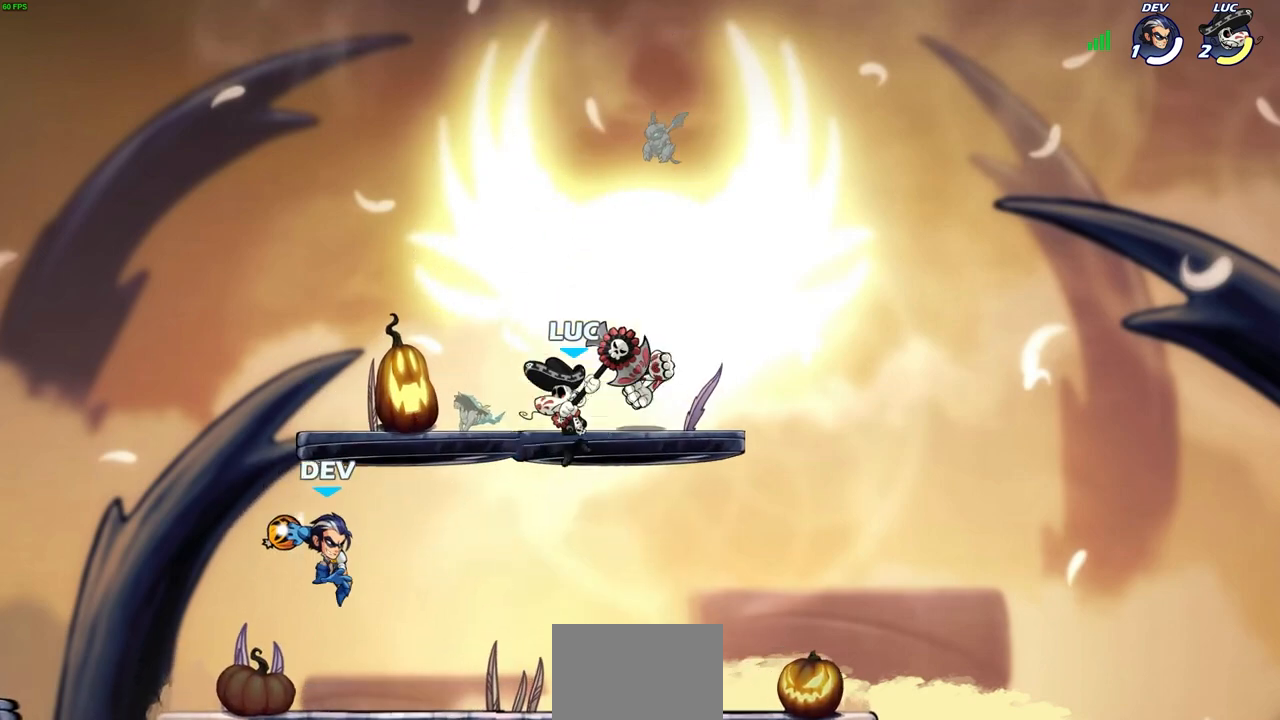
{"buttons": [], "left_stick": "center", "events": [[83, "SQUARE", "down"], [200, "SQUARE", "up"], [433, "left_stick", "center"]]}
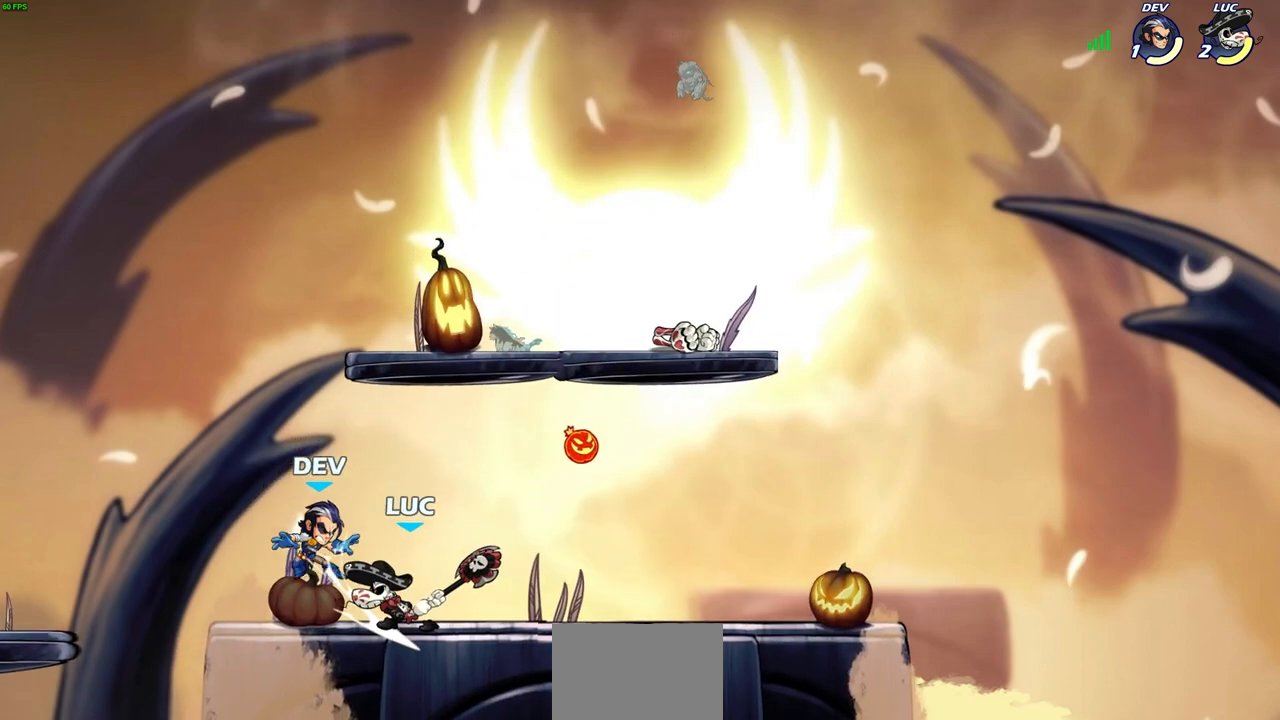
{"buttons": [], "left_stick": "center", "events": [[50, "SQUARE", "down"], [150, "SQUARE", "up"], [250, "SQUARE", "down"], [333, "SQUARE", "up"], [400, "SQUARE", "down"], [483, "SQUARE", "up"]]}
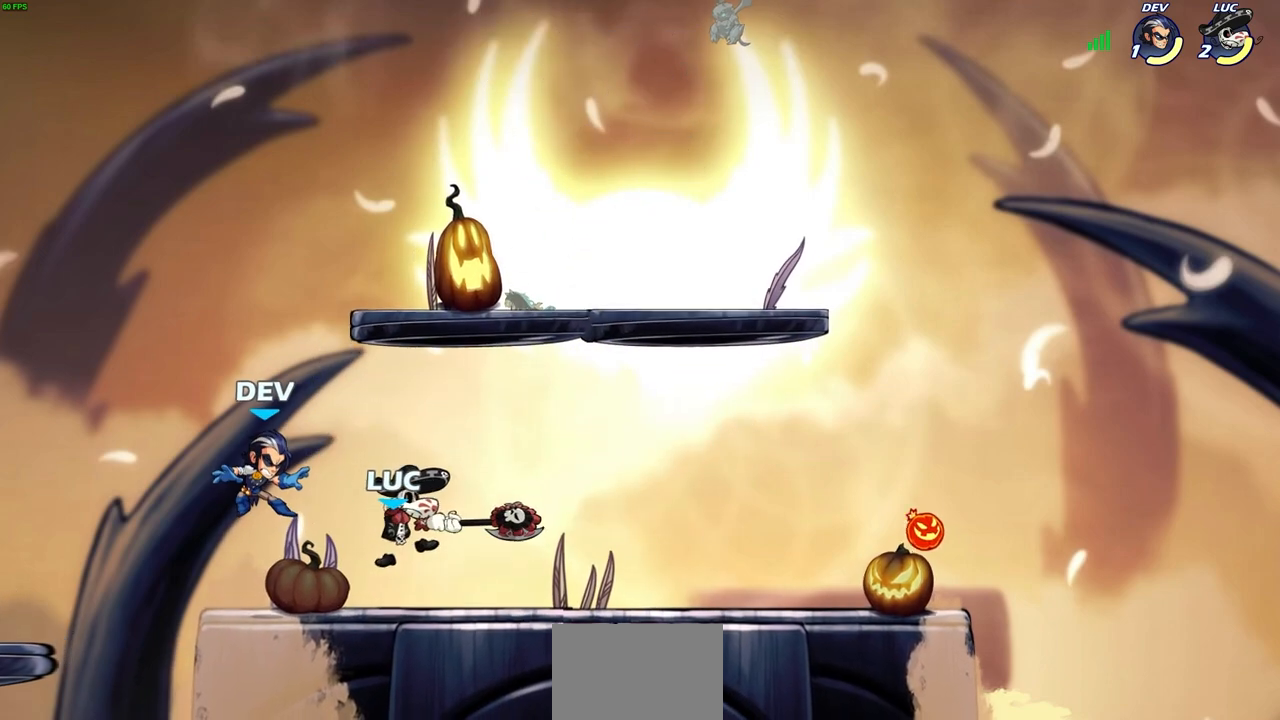
{"buttons": [], "left_stick": "center", "events": [[67, "SQUARE", "down"], [183, "SQUARE", "up"]]}
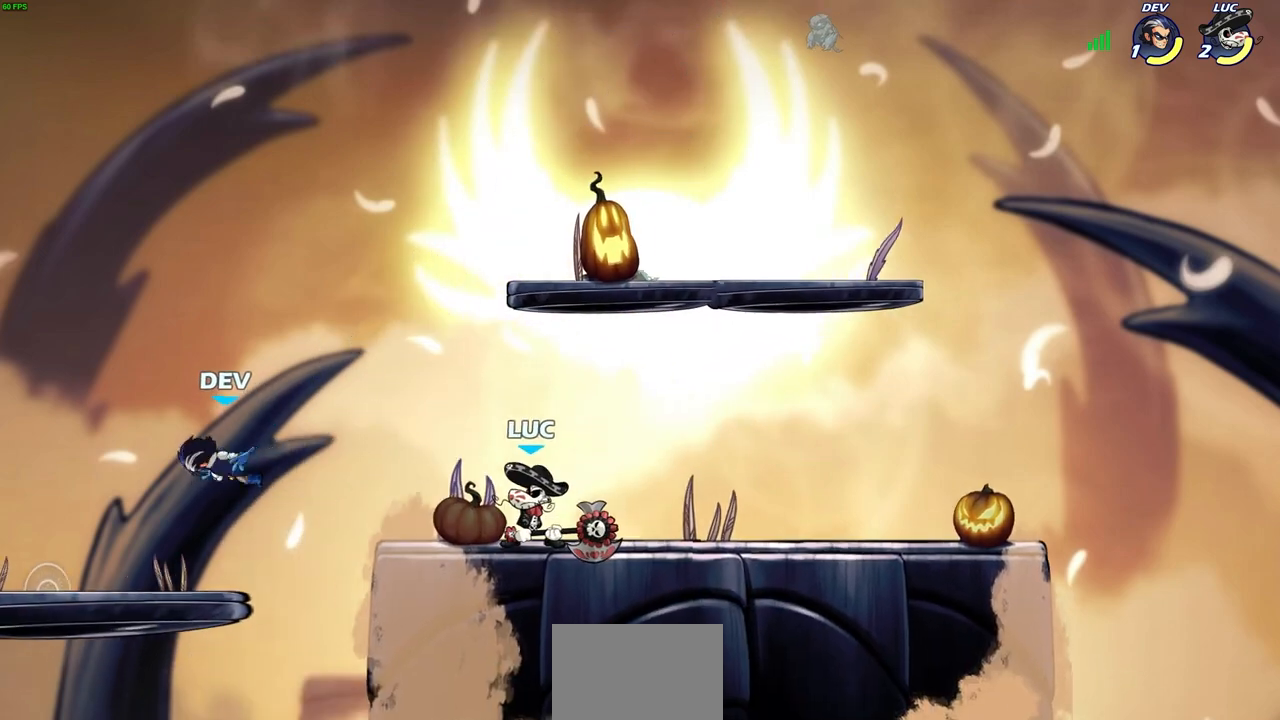
{"buttons": [], "left_stick": "center", "events": []}
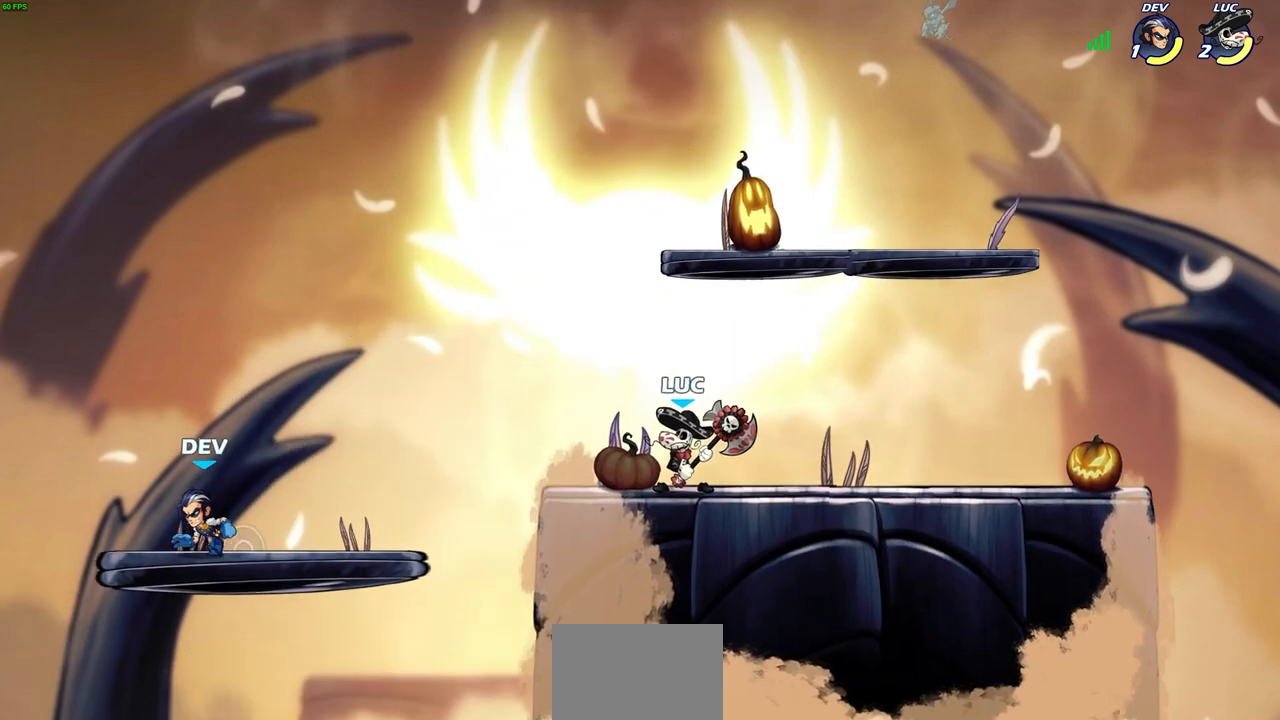
{"buttons": ["SQUARE", "R2"], "left_stick": "left", "events": [[100, "left_stick", "left"], [433, "R2", "down"], [467, "SQUARE", "down"]]}
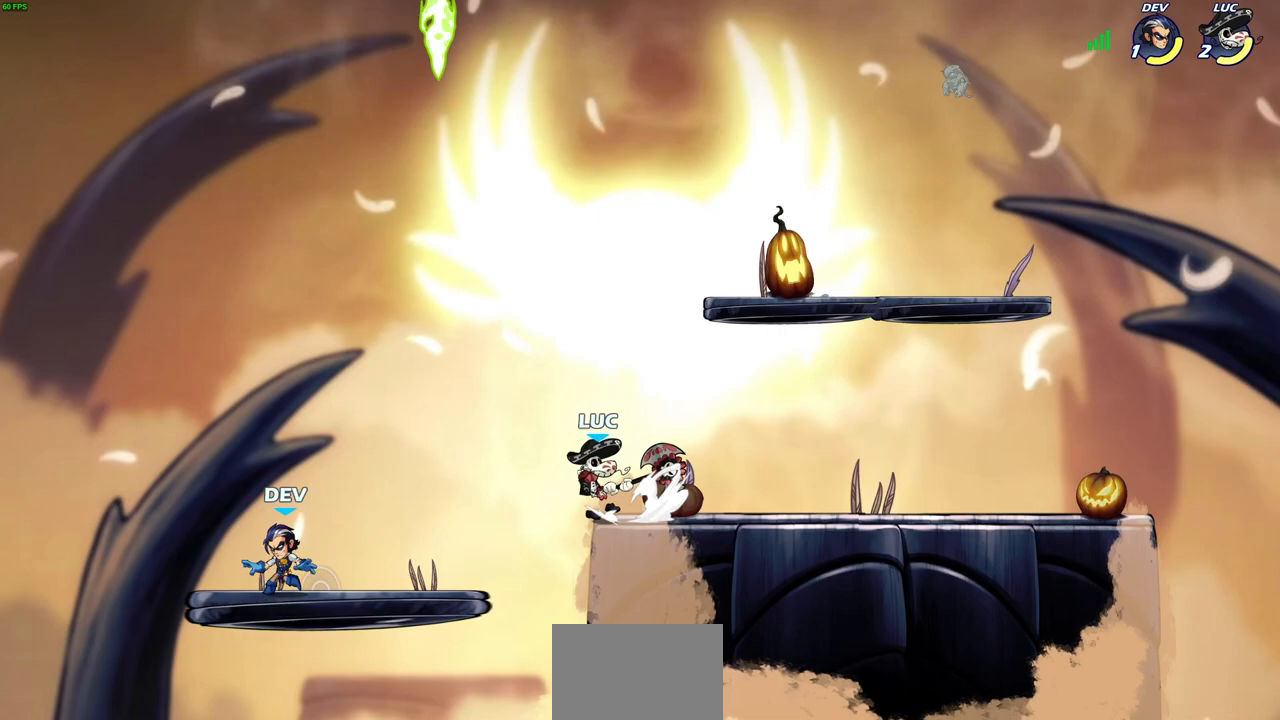
{"buttons": [], "left_stick": "center", "events": [[67, "SQUARE", "up"], [67, "left_stick", "center"], [100, "R2", "up"]]}
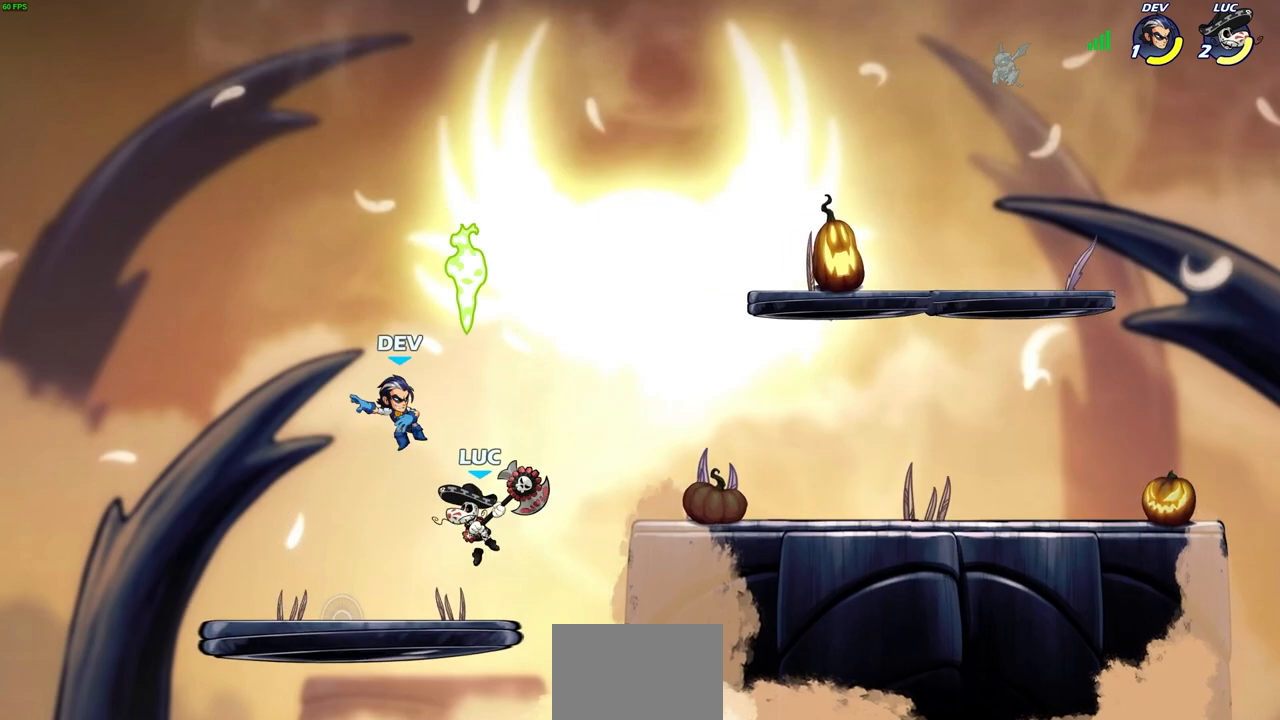
{"buttons": [], "left_stick": "down", "events": [[100, "CROSS", "down"], [217, "CROSS", "up"], [450, "left_stick", "down"]]}
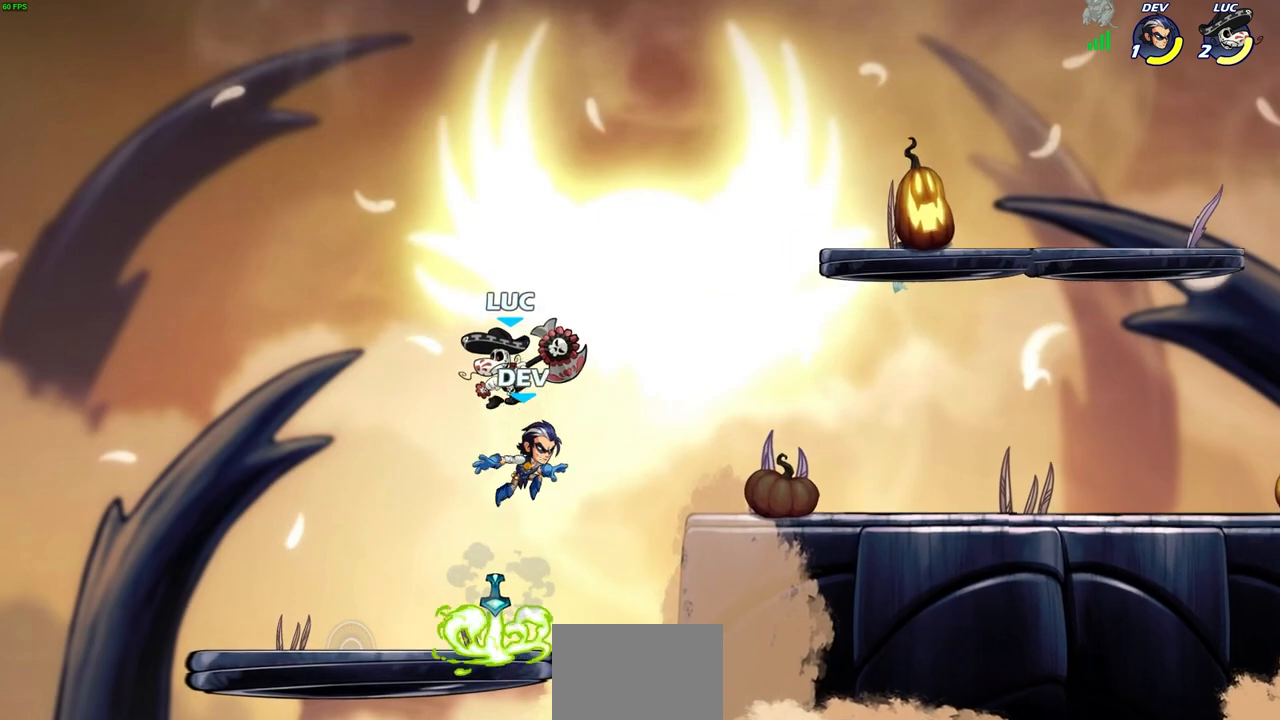
{"buttons": [], "left_stick": "left", "events": [[100, "SQUARE", "down"], [117, "left_stick", "down-left"], [233, "SQUARE", "up"], [317, "left_stick", "left"]]}